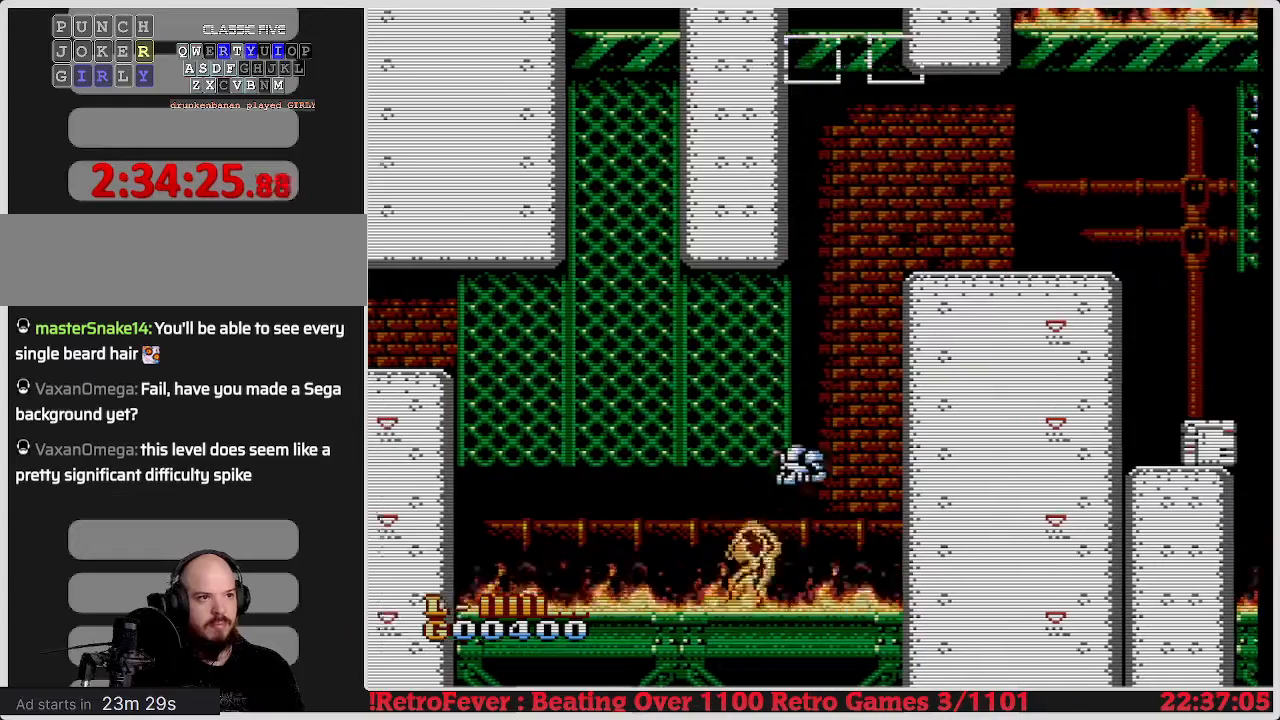
Gameplay with a controller (Nintendo layout); each line is a JSON object with the inputs held at the frame after it. "events" lists button and stick changes between this image and that frame as [ms after this image, input, new state], when the widget could be followed in between. Not read: L3 R3.
{"buttons": [], "events": [[17, "A", "up"], [50, "DPAD_LEFT", "up"], [333, "DPAD_UP", "up"], [350, "DPAD_RIGHT", "down"], [433, "DPAD_RIGHT", "up"]]}
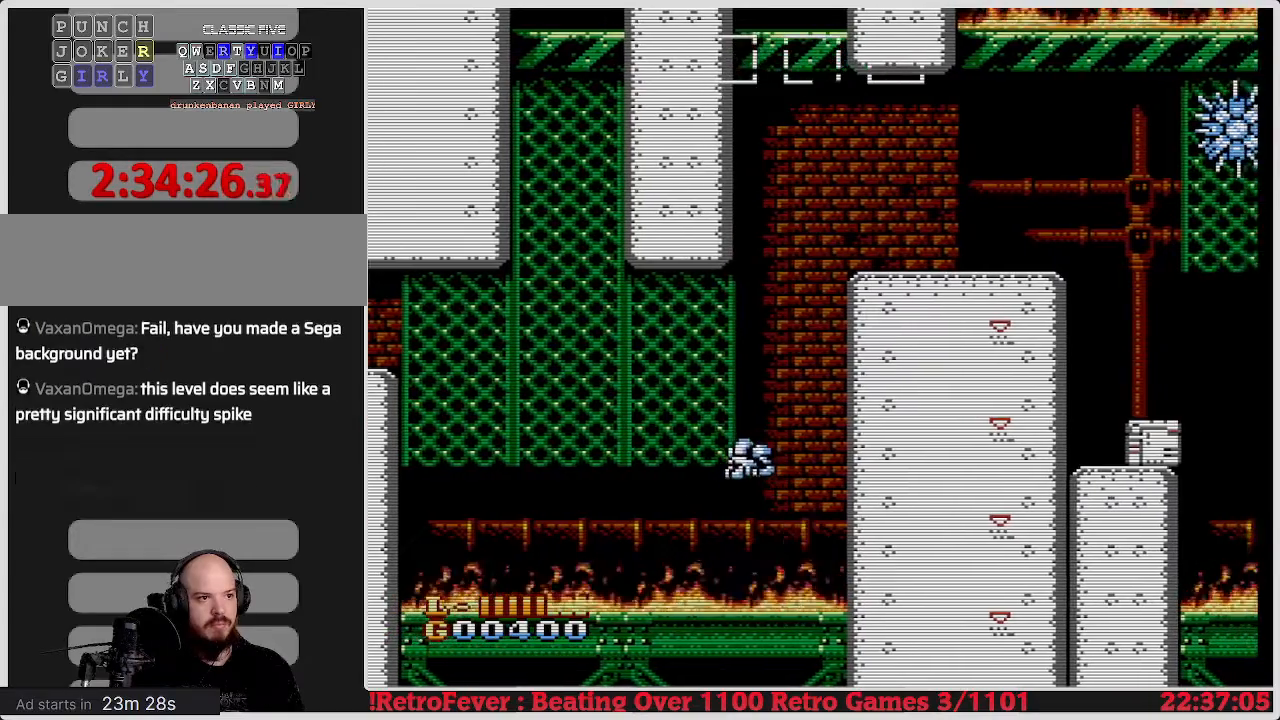
{"buttons": ["DPAD_UP"], "events": [[100, "DPAD_LEFT", "down"], [183, "A", "down"], [333, "A", "up"], [350, "DPAD_UP", "down"], [483, "DPAD_LEFT", "up"]]}
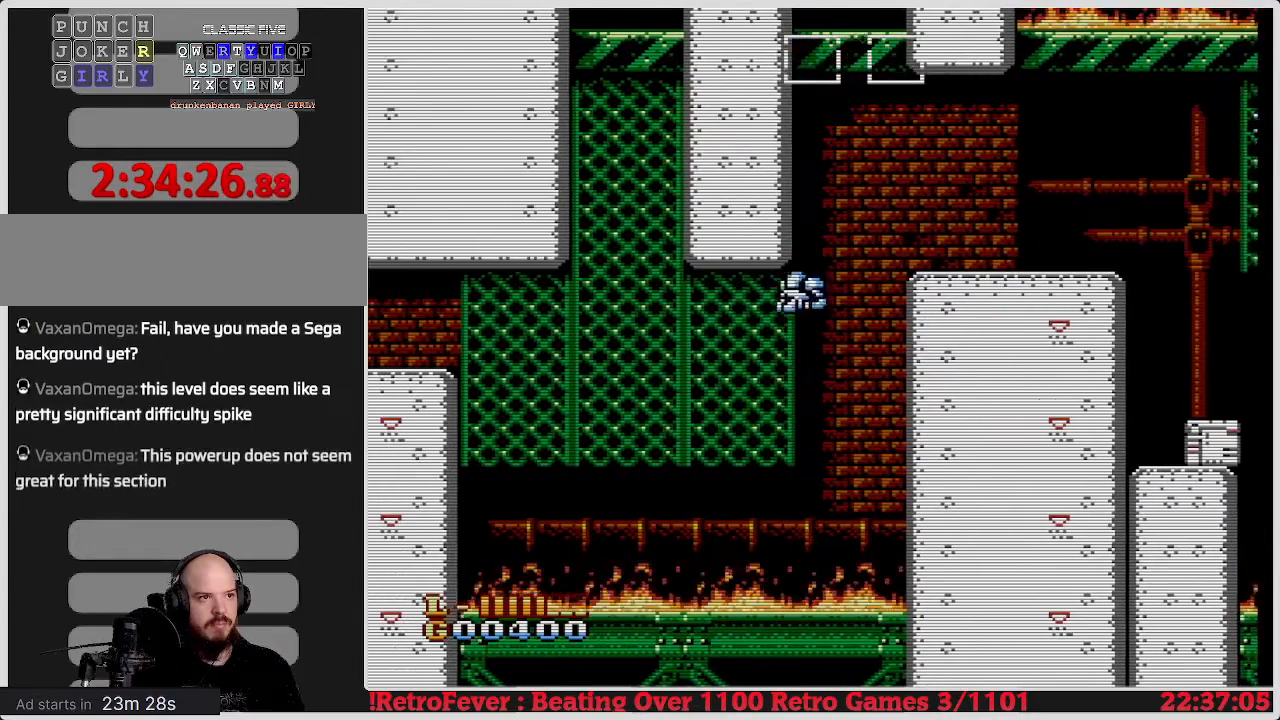
{"buttons": ["A", "DPAD_UP"], "events": [[317, "DPAD_RIGHT", "down"], [450, "A", "down"], [500, "DPAD_RIGHT", "up"]]}
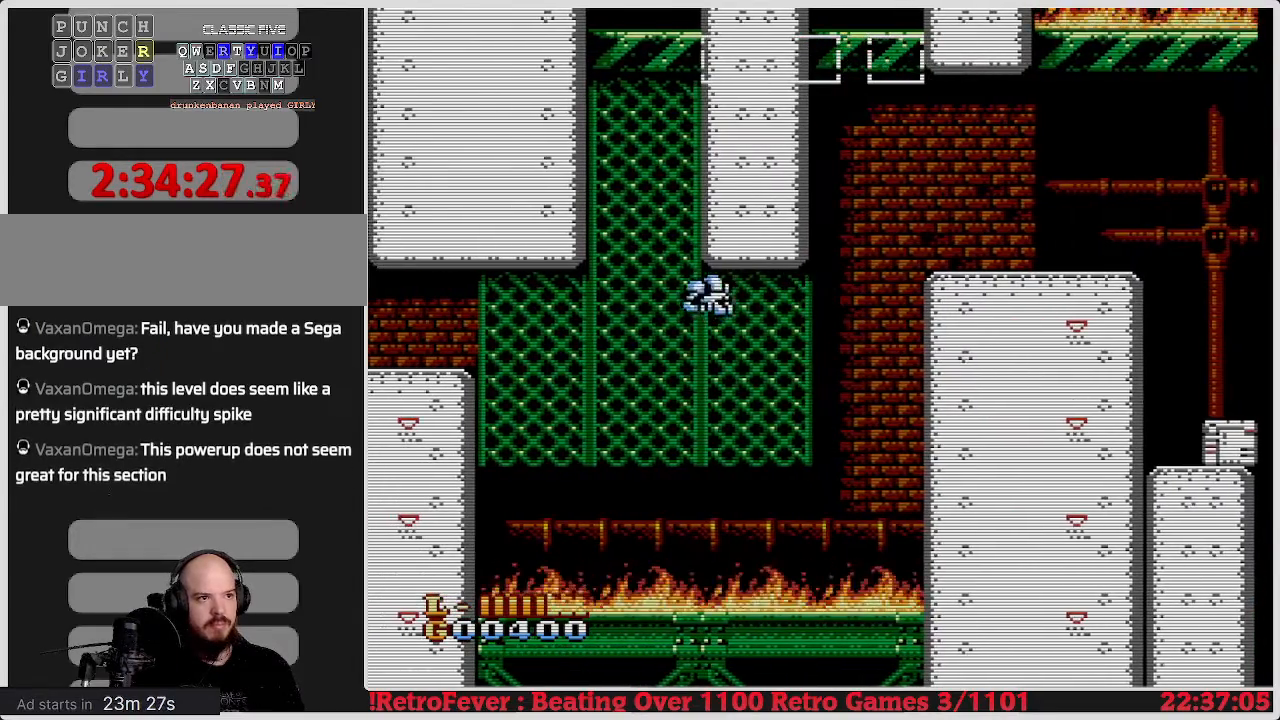
{"buttons": ["DPAD_UP", "DPAD_RIGHT"], "events": [[383, "DPAD_RIGHT", "down"], [433, "A", "up"]]}
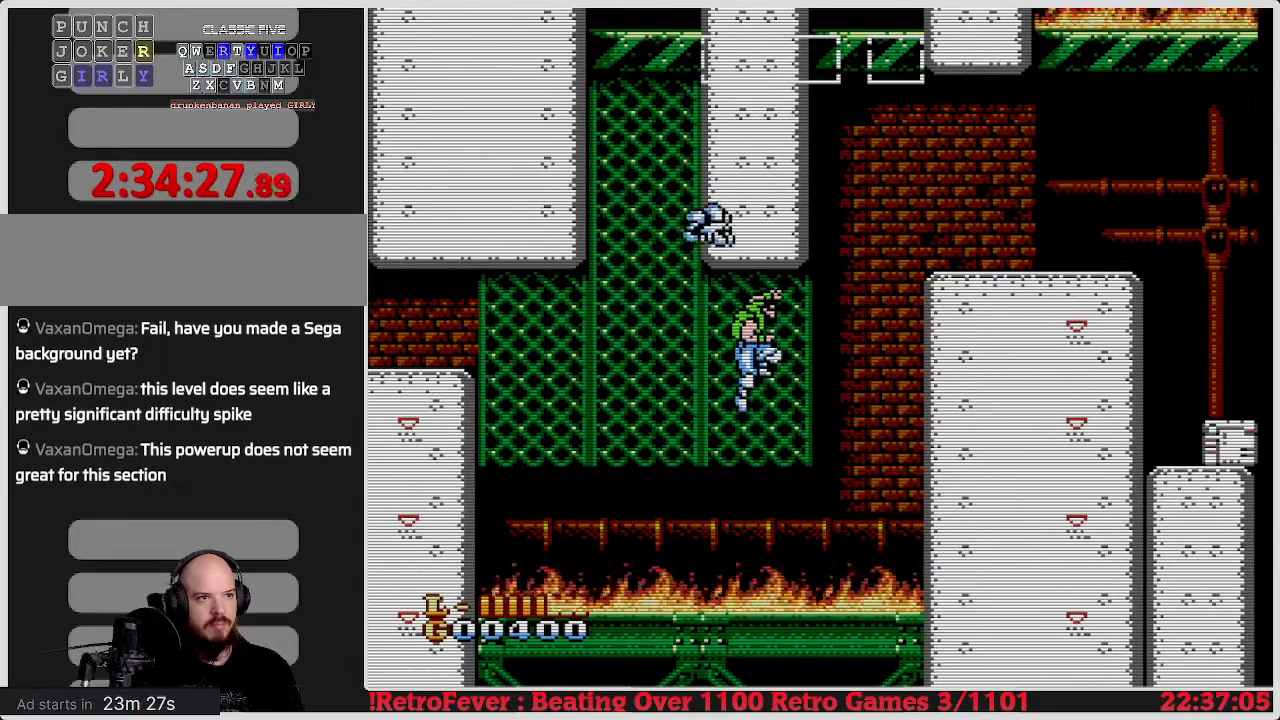
{"buttons": ["A", "DPAD_RIGHT"], "events": [[267, "DPAD_UP", "up"], [467, "A", "down"]]}
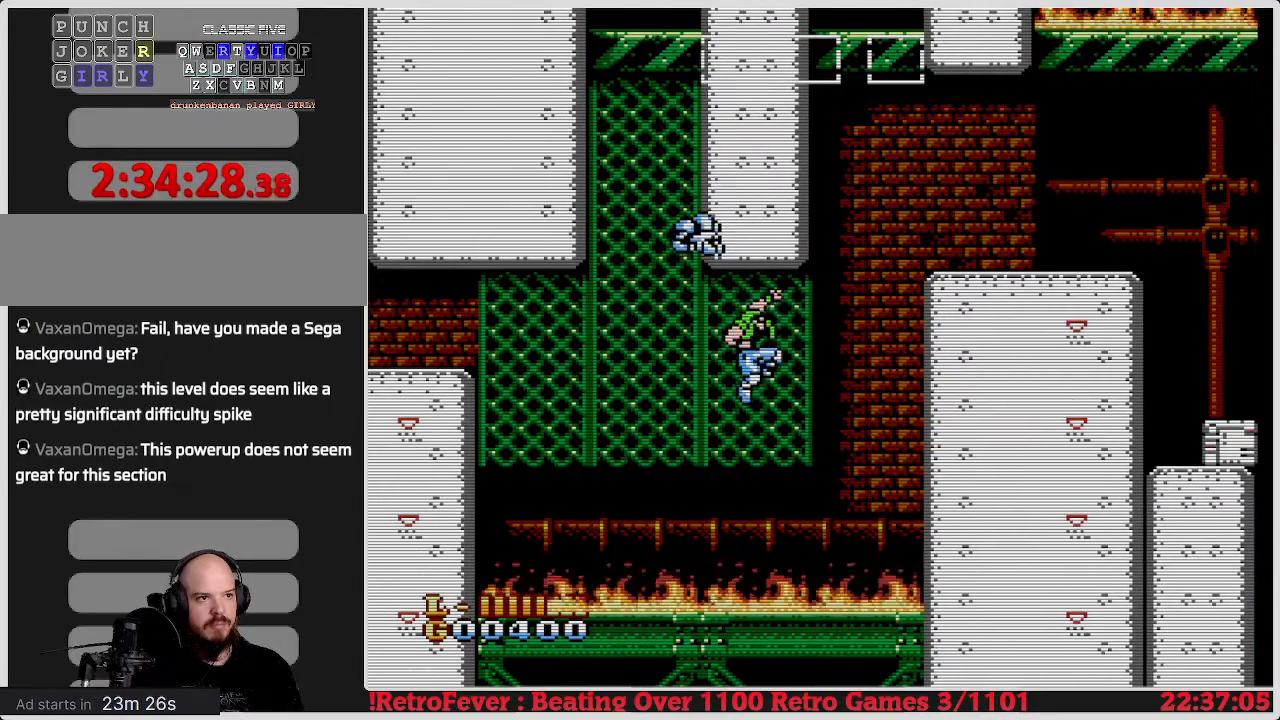
{"buttons": ["DPAD_UP"], "events": [[100, "A", "up"], [167, "DPAD_UP", "down"], [217, "DPAD_RIGHT", "up"]]}
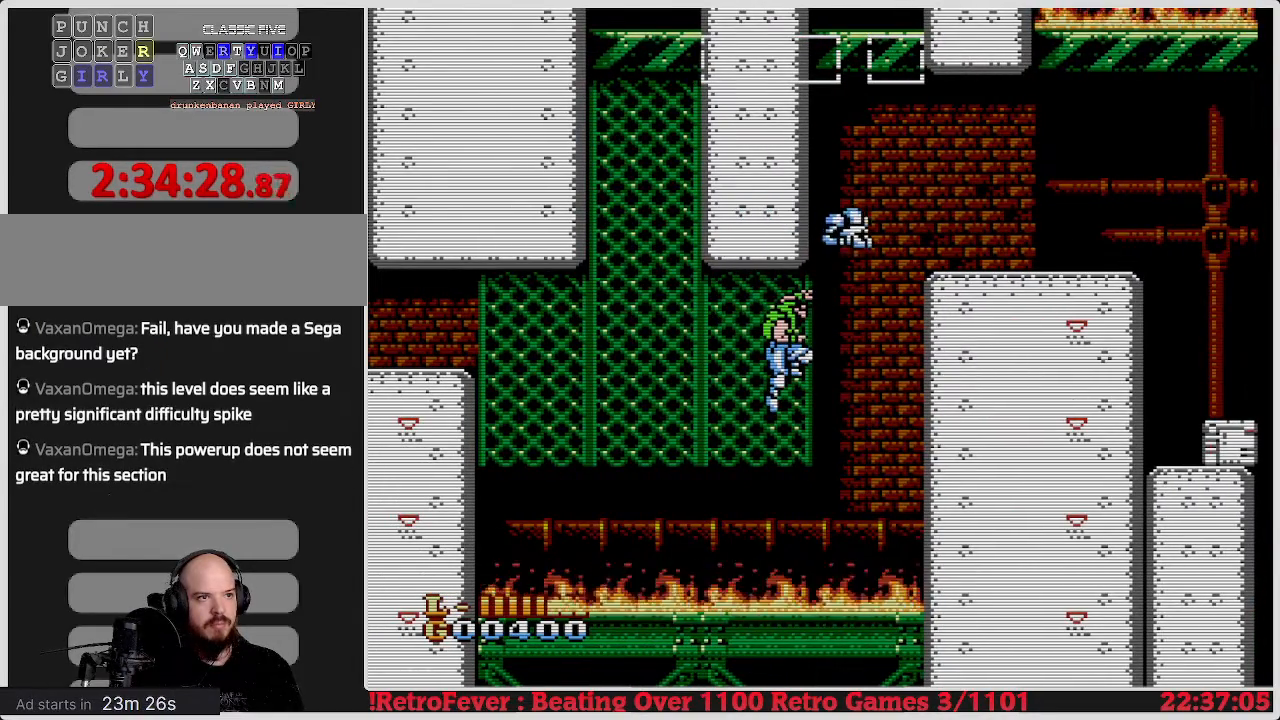
{"buttons": ["DPAD_DOWN", "DPAD_RIGHT"], "events": [[133, "DPAD_UP", "up"], [300, "DPAD_DOWN", "down"], [367, "A", "down"], [400, "DPAD_RIGHT", "down"], [500, "A", "up"]]}
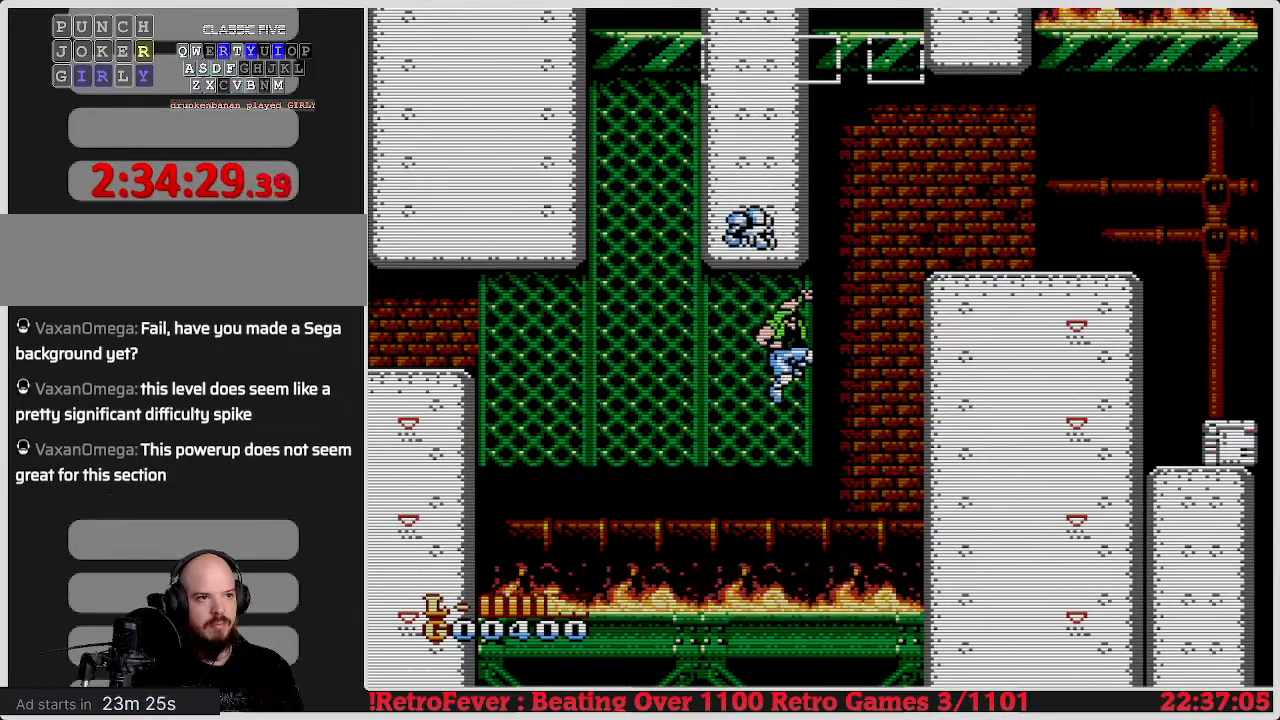
{"buttons": ["DPAD_UP"], "events": [[33, "DPAD_RIGHT", "up"], [100, "DPAD_RIGHT", "down"], [133, "DPAD_DOWN", "up"], [183, "DPAD_RIGHT", "up"], [183, "DPAD_UP", "down"]]}
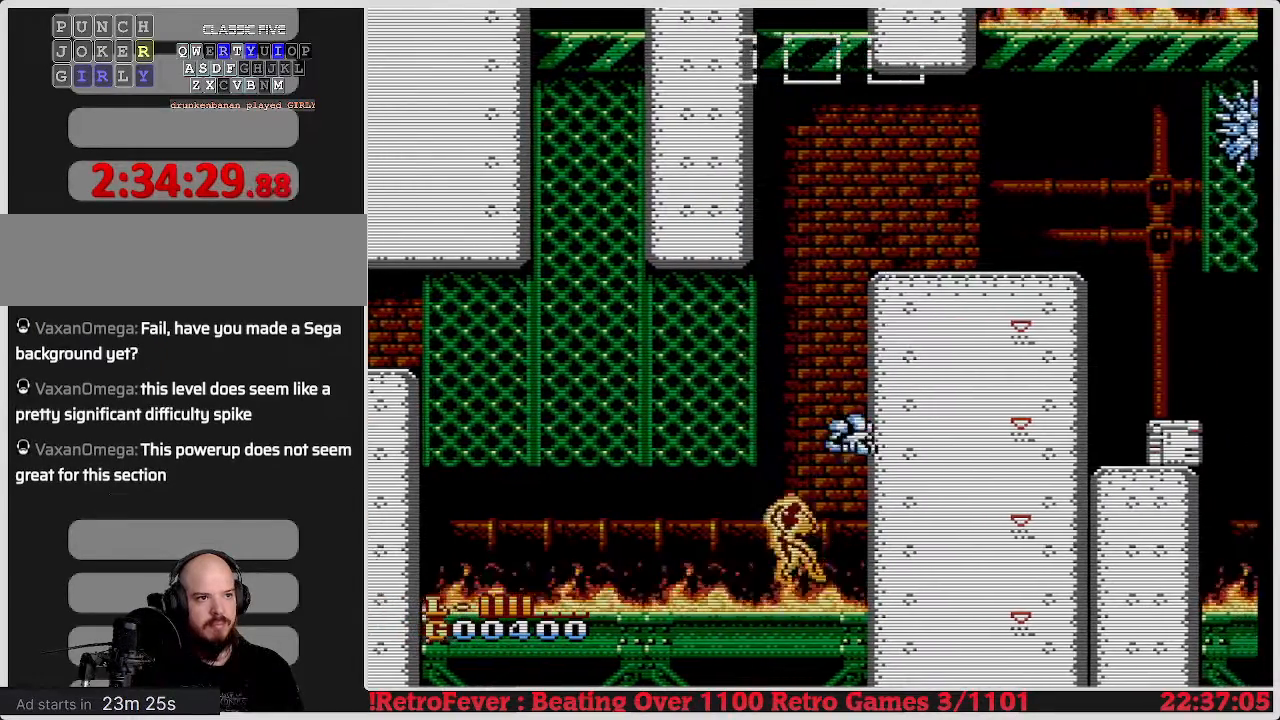
{"buttons": ["DPAD_RIGHT"], "events": [[17, "DPAD_LEFT", "down"], [117, "DPAD_UP", "up"], [150, "A", "down"], [200, "DPAD_LEFT", "up"], [350, "A", "up"], [383, "DPAD_RIGHT", "down"]]}
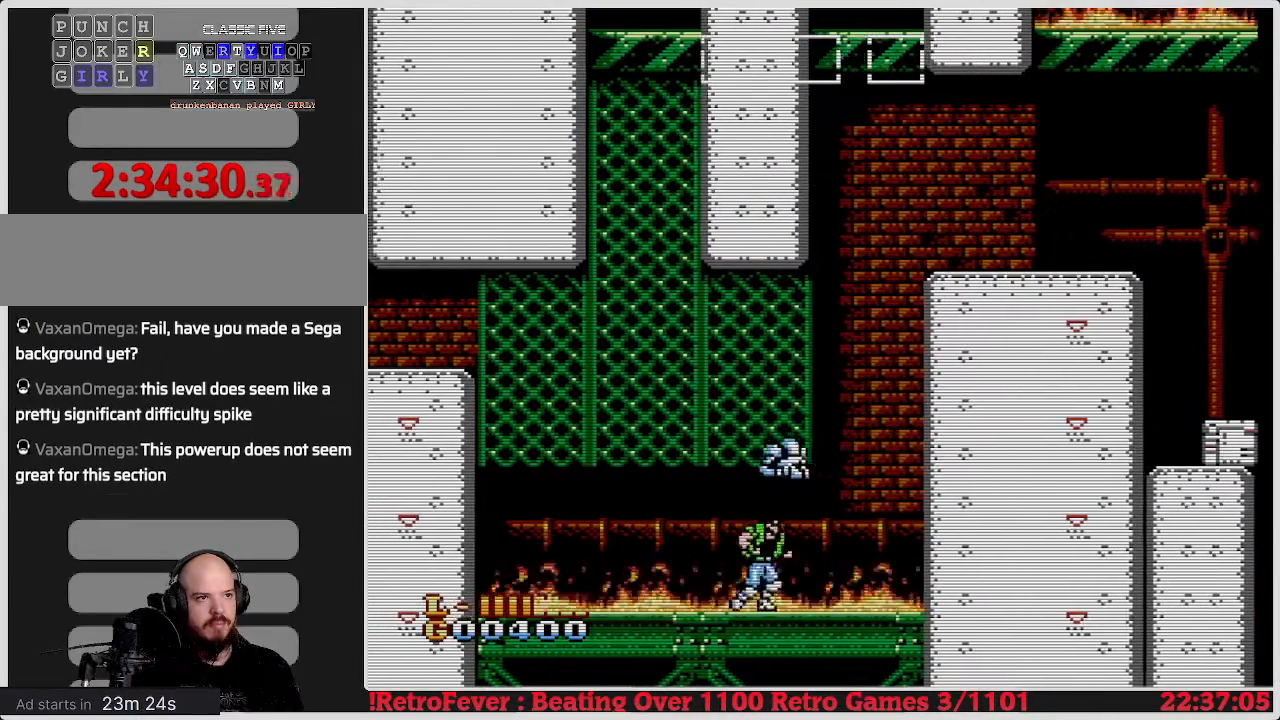
{"buttons": [], "events": [[83, "DPAD_RIGHT", "up"], [350, "DPAD_RIGHT", "down"], [400, "DPAD_RIGHT", "up"]]}
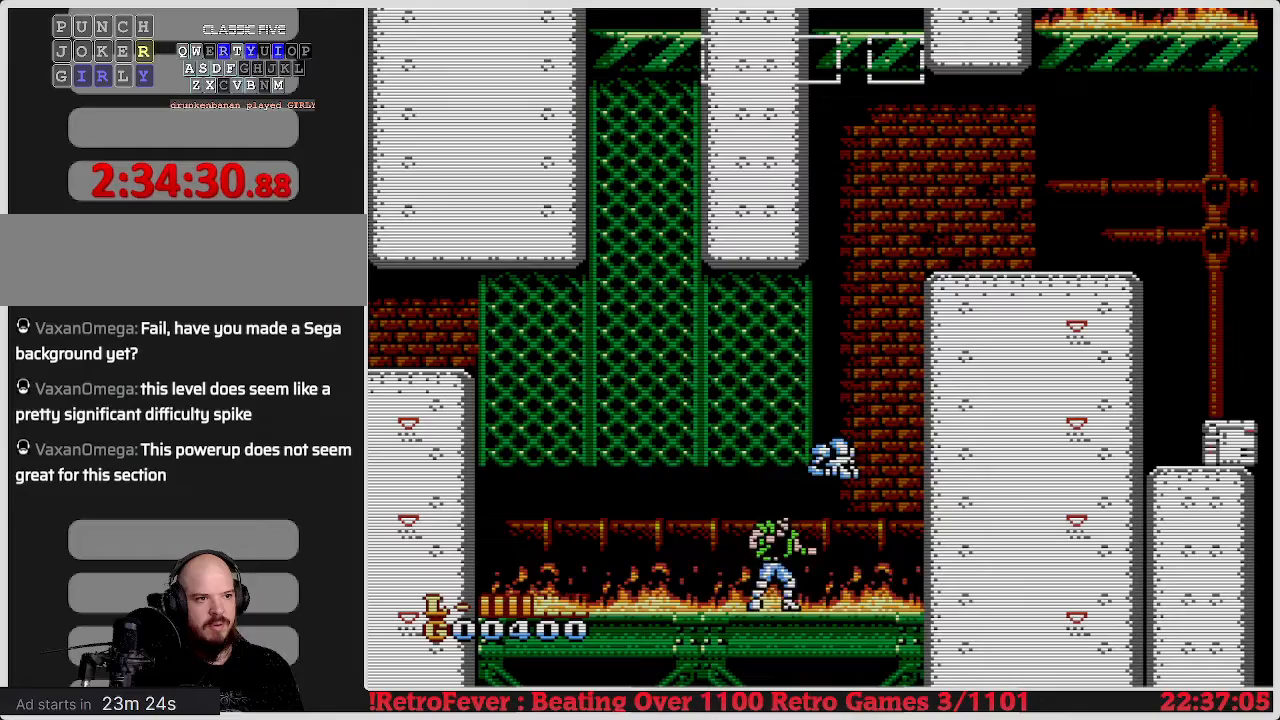
{"buttons": ["DPAD_UP"], "events": [[33, "A", "down"], [300, "DPAD_UP", "down"], [400, "A", "up"]]}
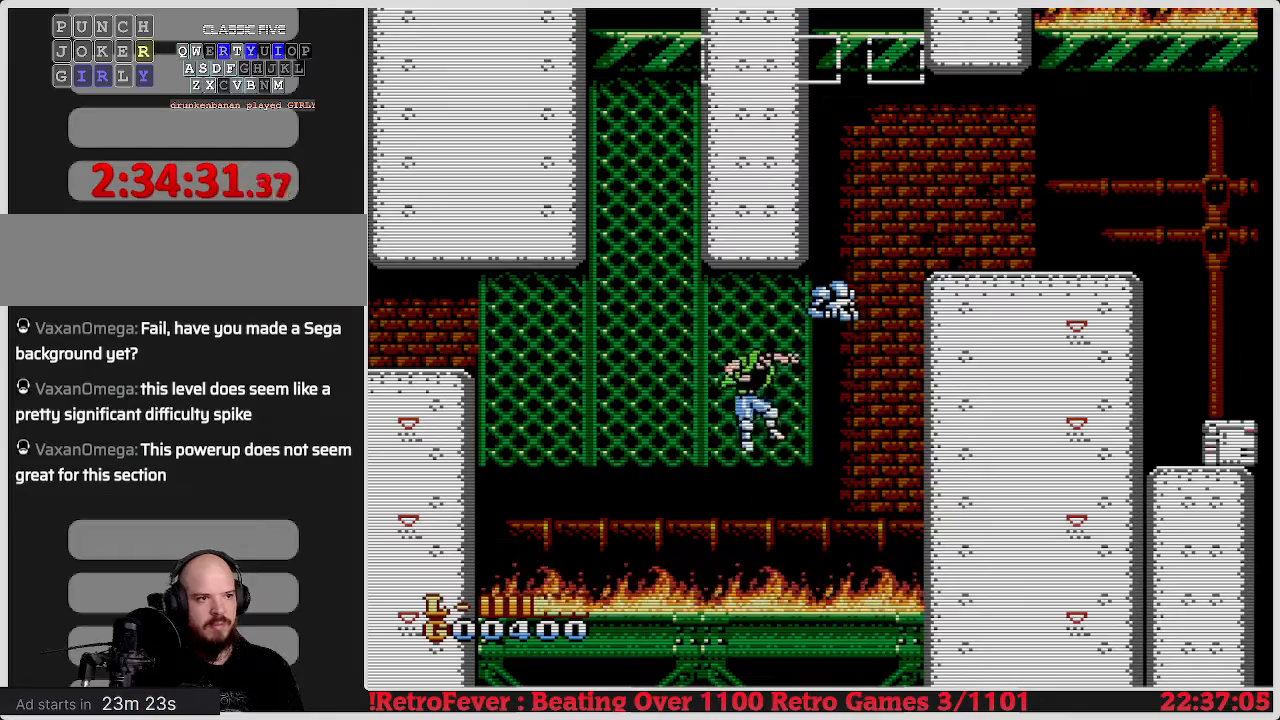
{"buttons": ["A", "DPAD_UP"], "events": [[383, "A", "down"]]}
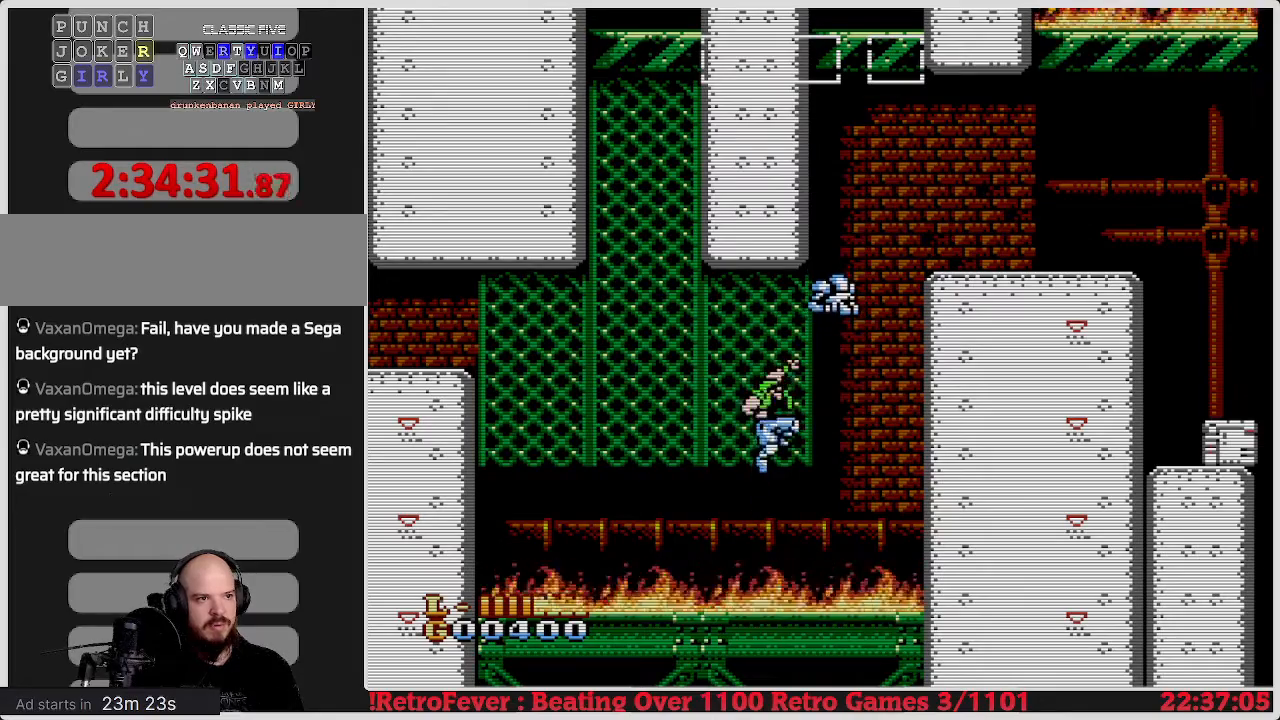
{"buttons": ["DPAD_UP"], "events": [[100, "A", "up"]]}
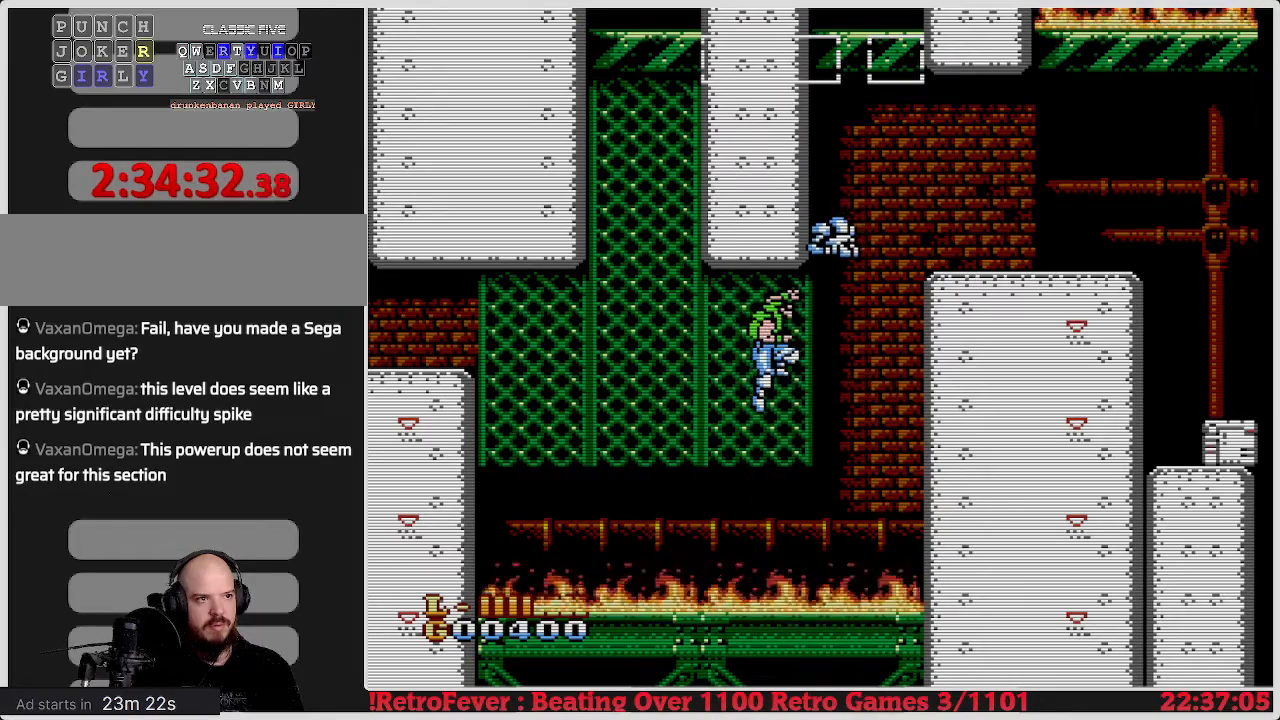
{"buttons": ["DPAD_DOWN"], "events": [[233, "DPAD_UP", "up"], [383, "A", "down"], [400, "DPAD_DOWN", "down"], [483, "A", "up"]]}
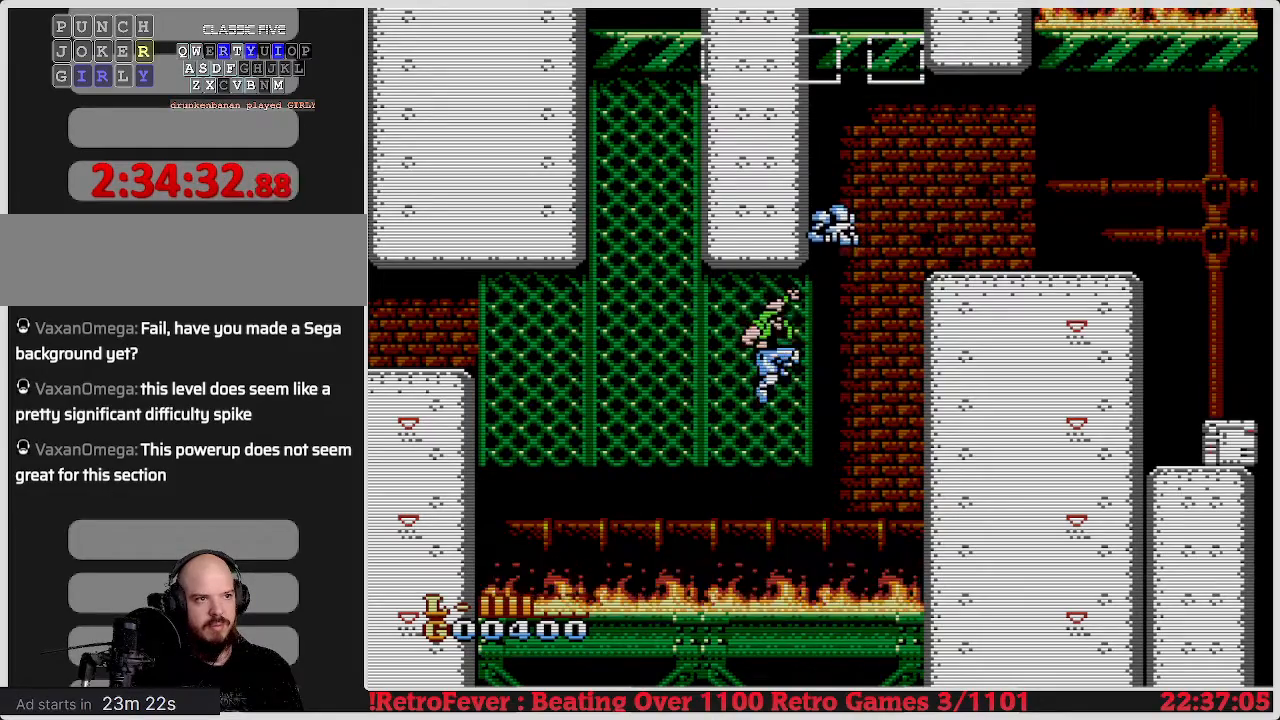
{"buttons": ["DPAD_UP", "DPAD_RIGHT"], "events": [[50, "DPAD_RIGHT", "down"], [100, "DPAD_DOWN", "up"], [133, "DPAD_RIGHT", "up"], [167, "DPAD_UP", "down"], [200, "DPAD_RIGHT", "down"]]}
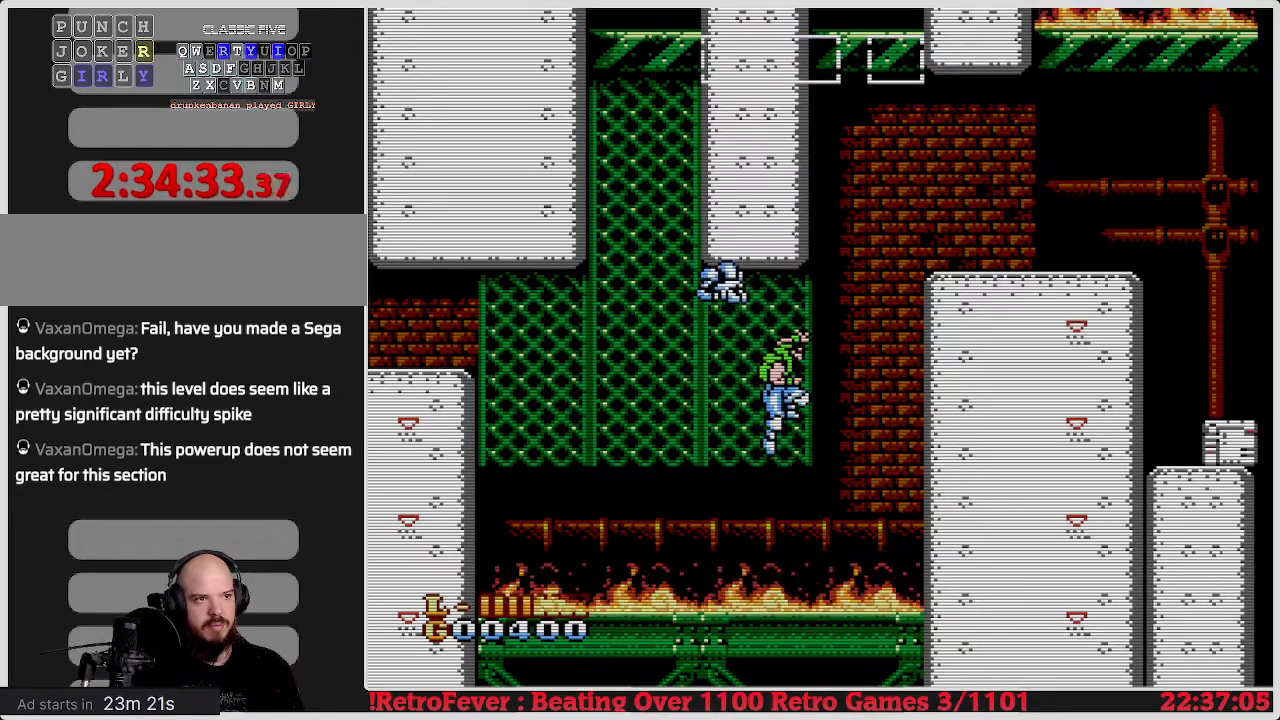
{"buttons": ["A", "DPAD_RIGHT"], "events": [[50, "DPAD_UP", "up"], [183, "A", "down"]]}
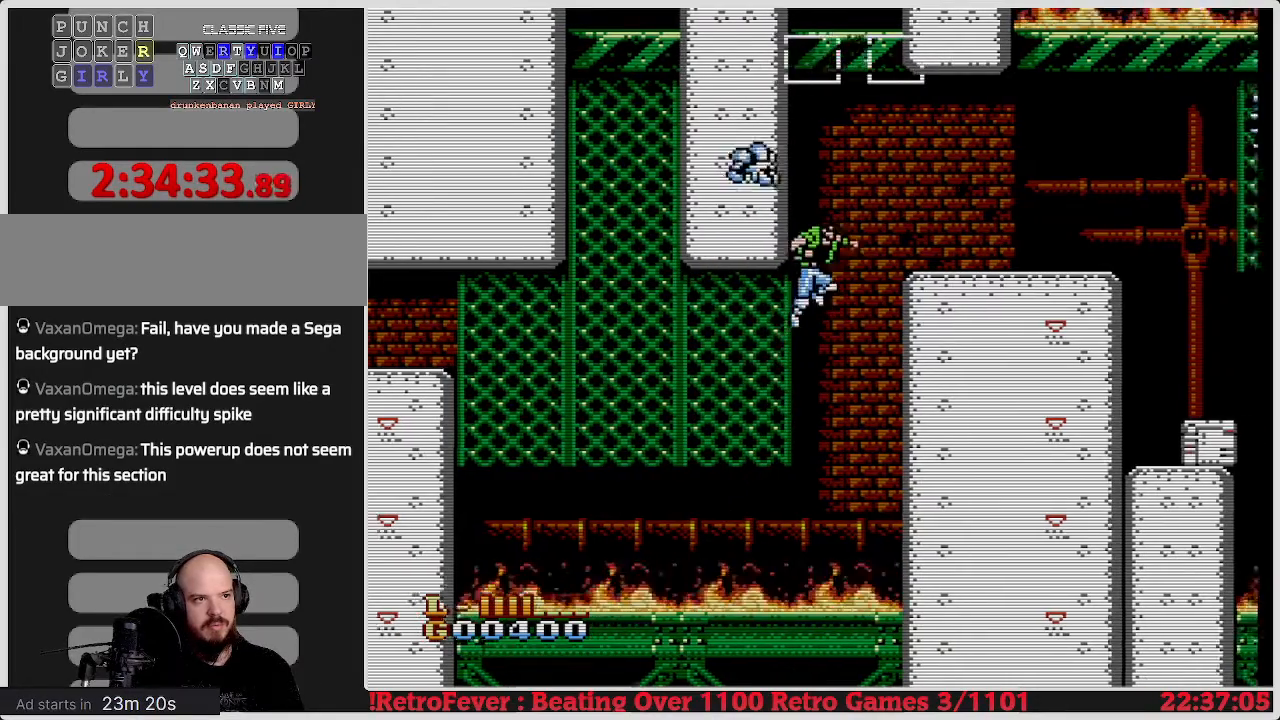
{"buttons": ["A", "DPAD_RIGHT"], "events": [[233, "DPAD_UP", "down"], [283, "DPAD_UP", "up"]]}
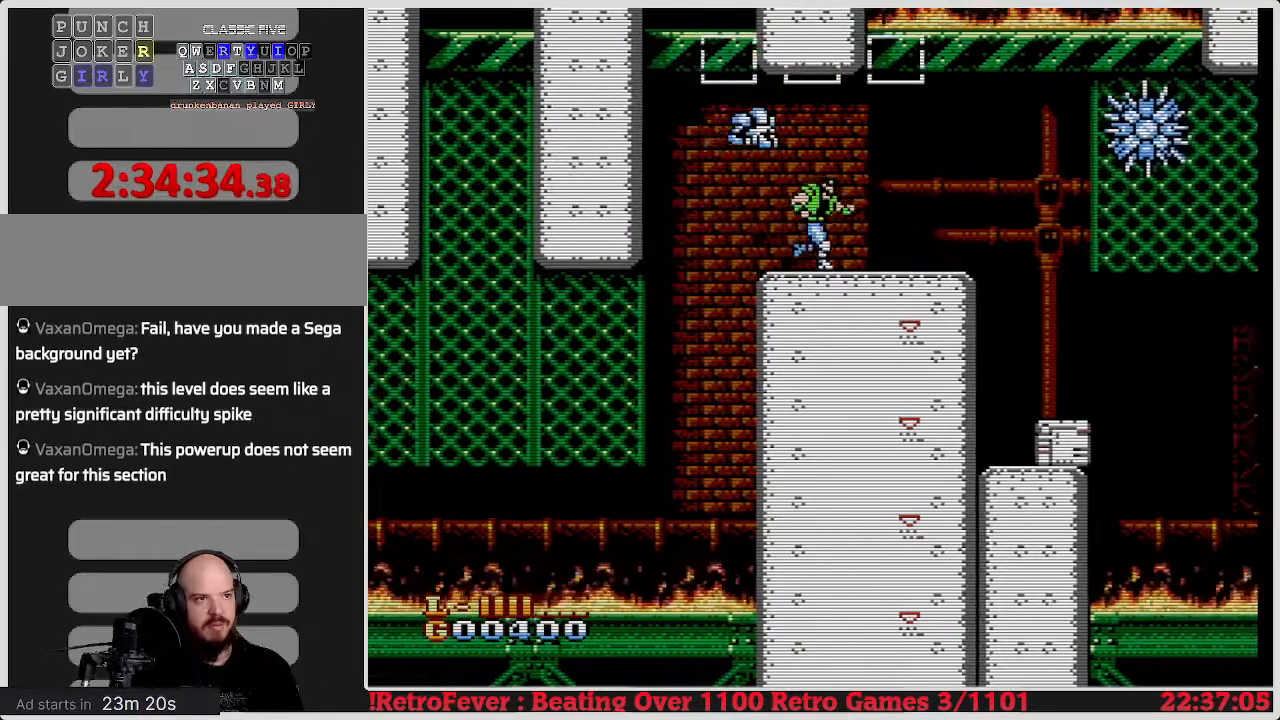
{"buttons": ["B"], "events": [[17, "A", "up"], [200, "DPAD_RIGHT", "up"], [283, "B", "down"], [400, "B", "up"], [450, "B", "down"]]}
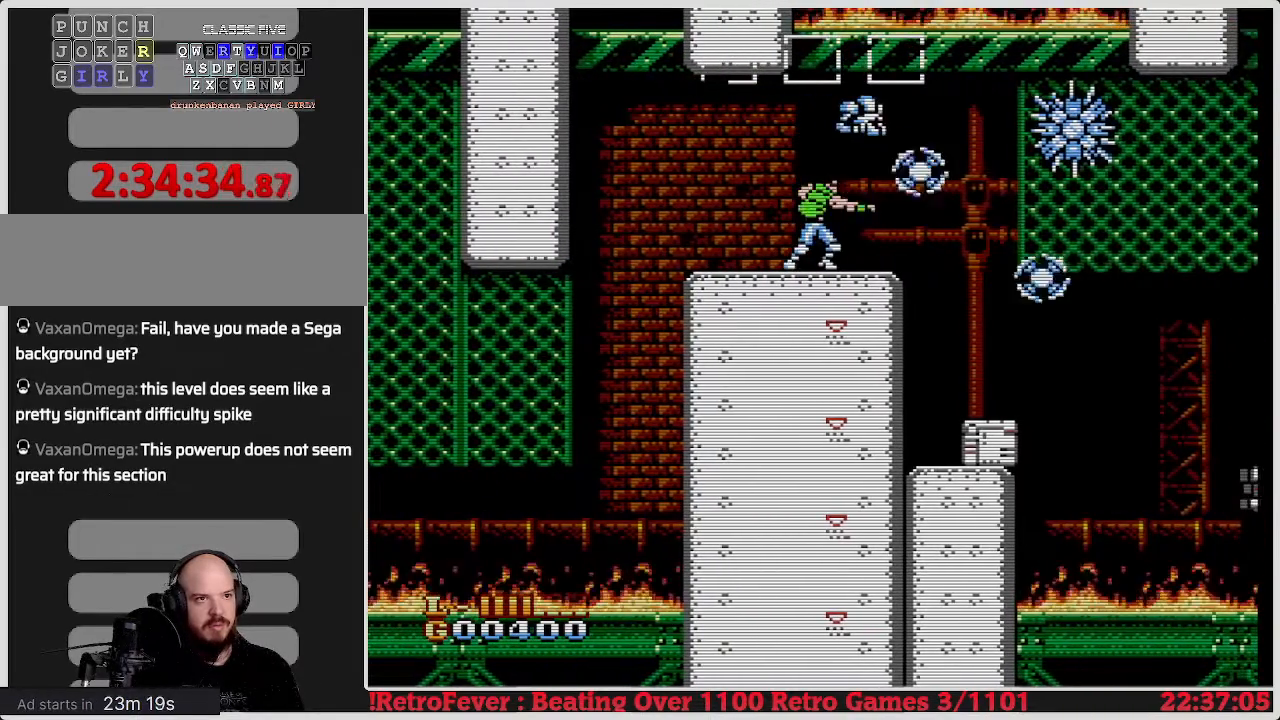
{"buttons": [], "events": [[50, "B", "up"], [117, "B", "down"], [200, "B", "up"]]}
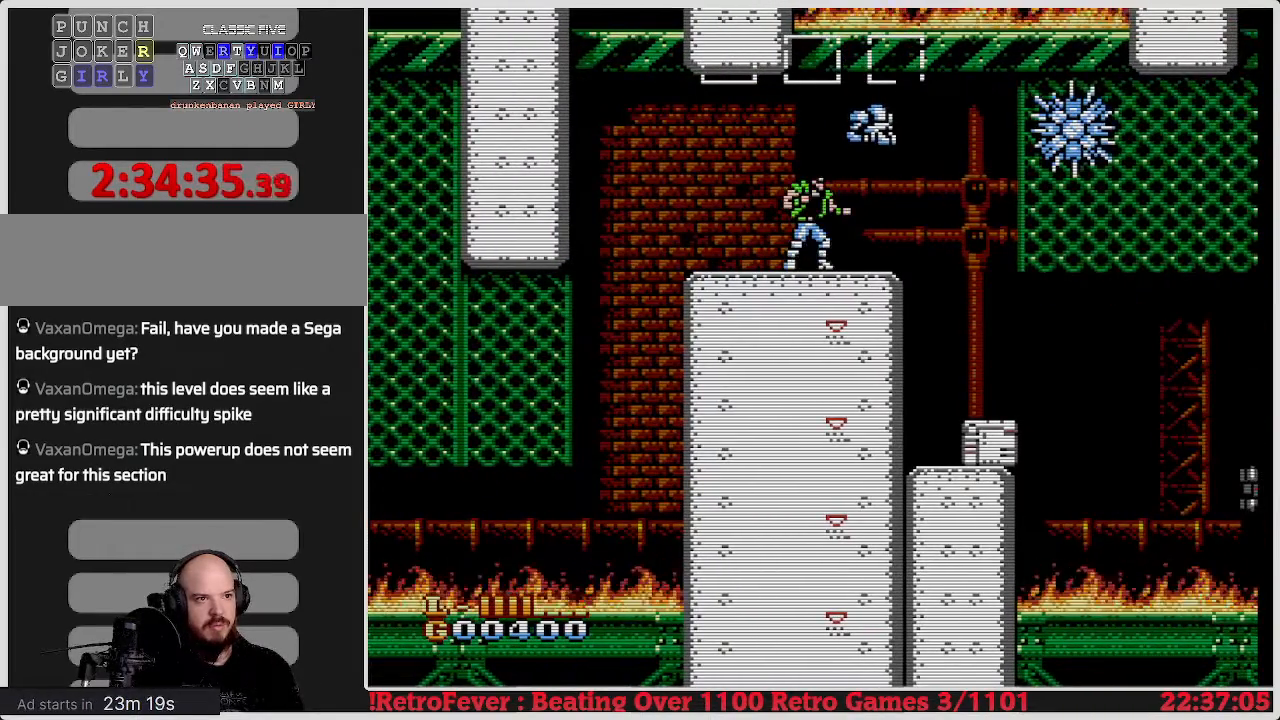
{"buttons": ["DPAD_RIGHT"], "events": [[250, "DPAD_RIGHT", "down"]]}
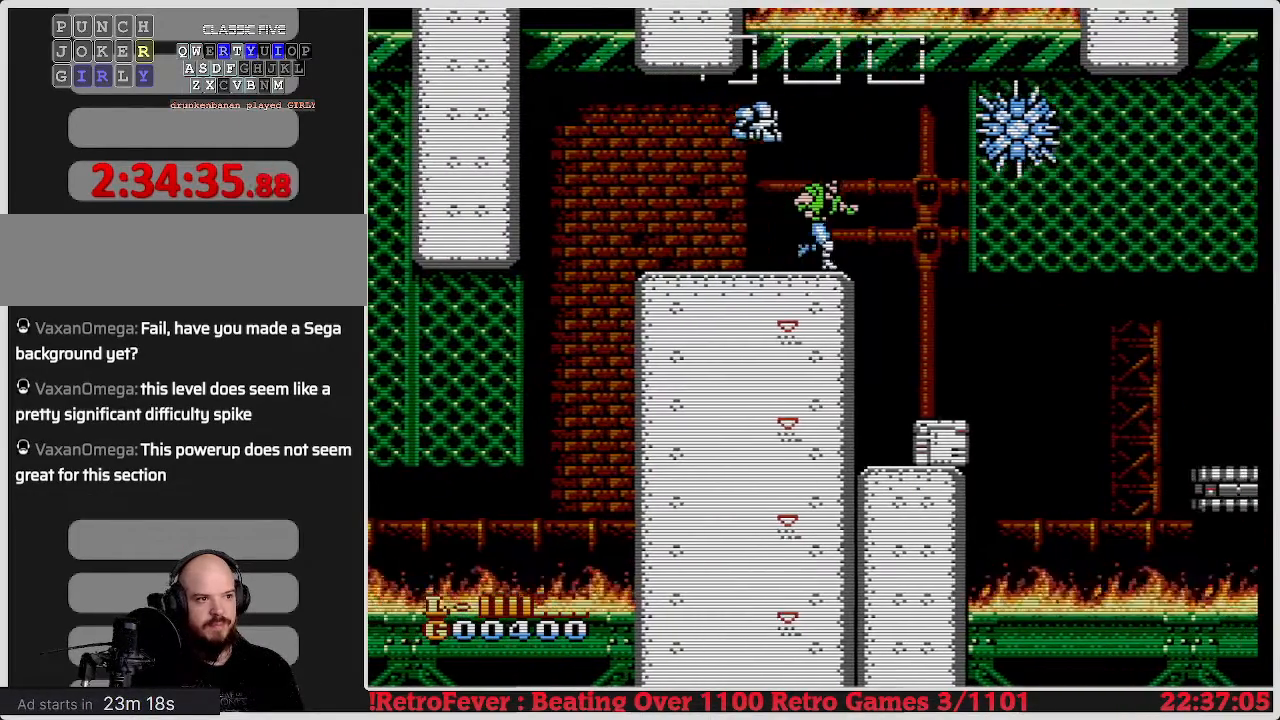
{"buttons": ["DPAD_LEFT"], "events": [[50, "DPAD_RIGHT", "up"], [150, "DPAD_LEFT", "down"]]}
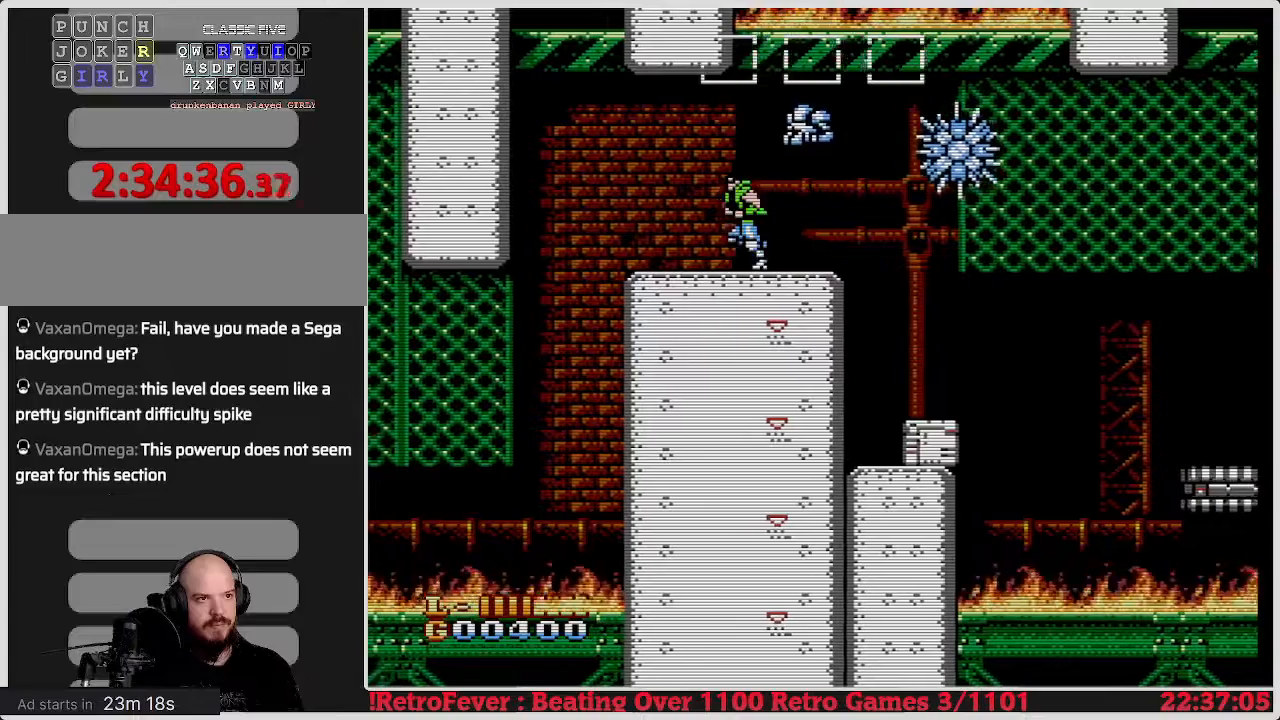
{"buttons": [], "events": [[117, "DPAD_LEFT", "up"], [167, "DPAD_RIGHT", "down"], [233, "B", "down"], [283, "DPAD_RIGHT", "up"], [333, "B", "up"], [433, "B", "down"], [483, "B", "up"]]}
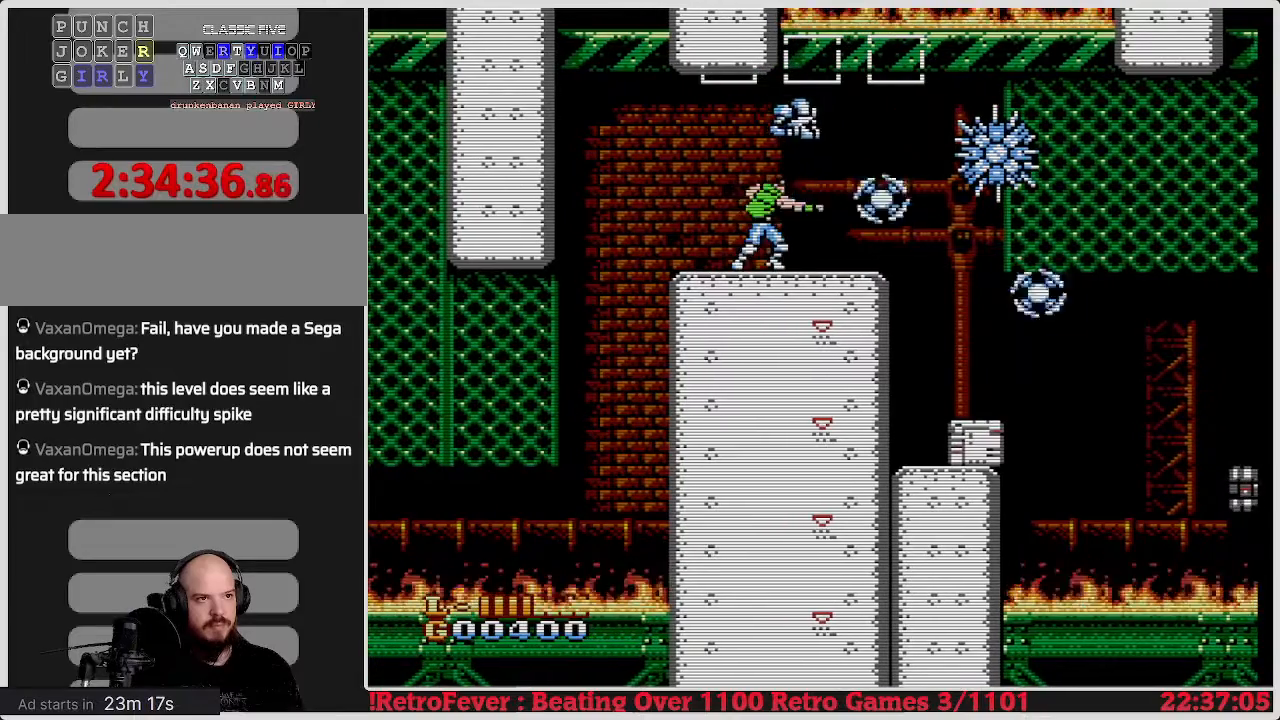
{"buttons": ["DPAD_LEFT"], "events": [[67, "B", "down"], [133, "B", "up"], [317, "DPAD_LEFT", "down"]]}
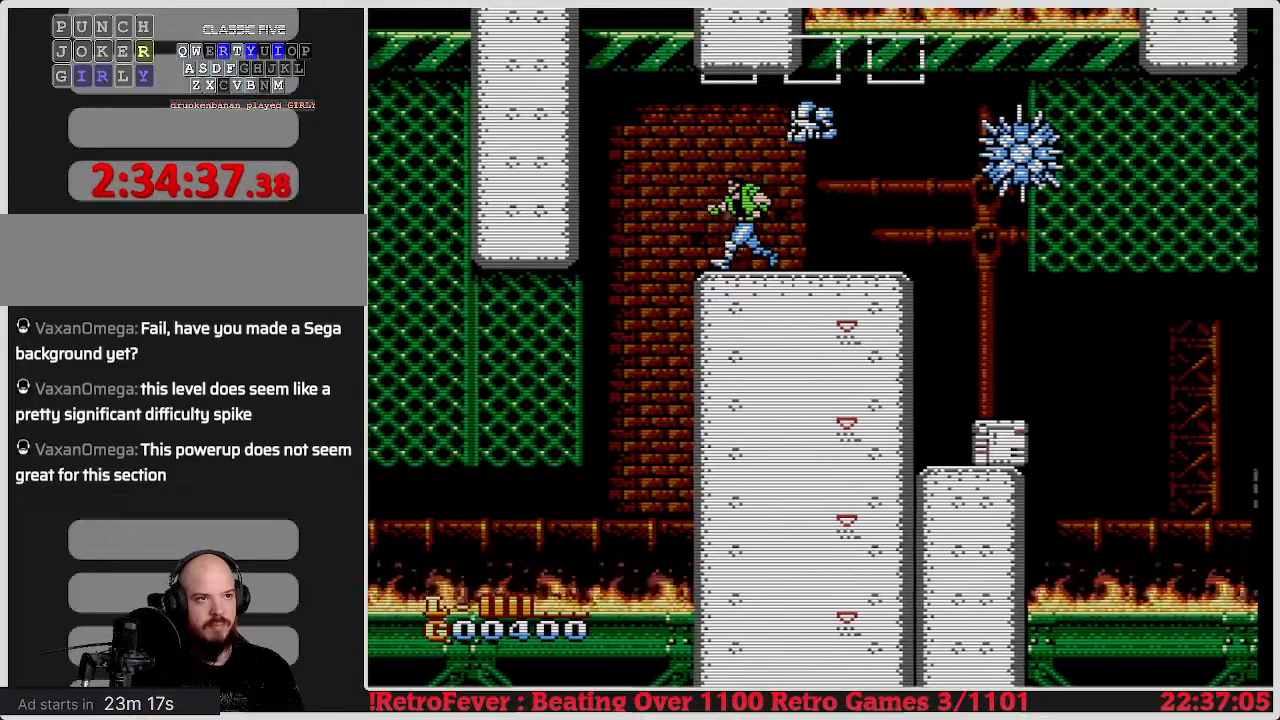
{"buttons": ["B"], "events": [[100, "DPAD_LEFT", "up"], [150, "DPAD_RIGHT", "down"], [283, "B", "down"], [300, "DPAD_RIGHT", "up"], [367, "B", "up"], [450, "B", "down"]]}
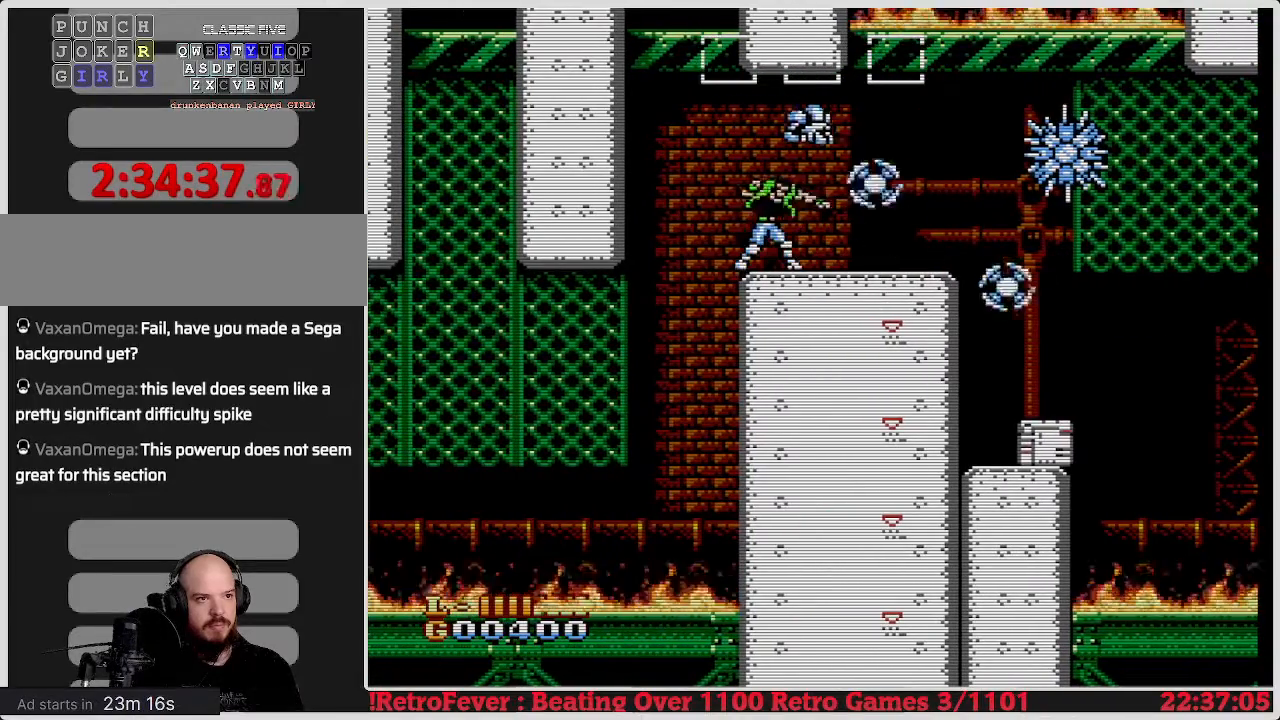
{"buttons": [], "events": [[17, "B", "up"], [100, "B", "down"], [150, "B", "up"], [217, "B", "down"], [300, "B", "up"]]}
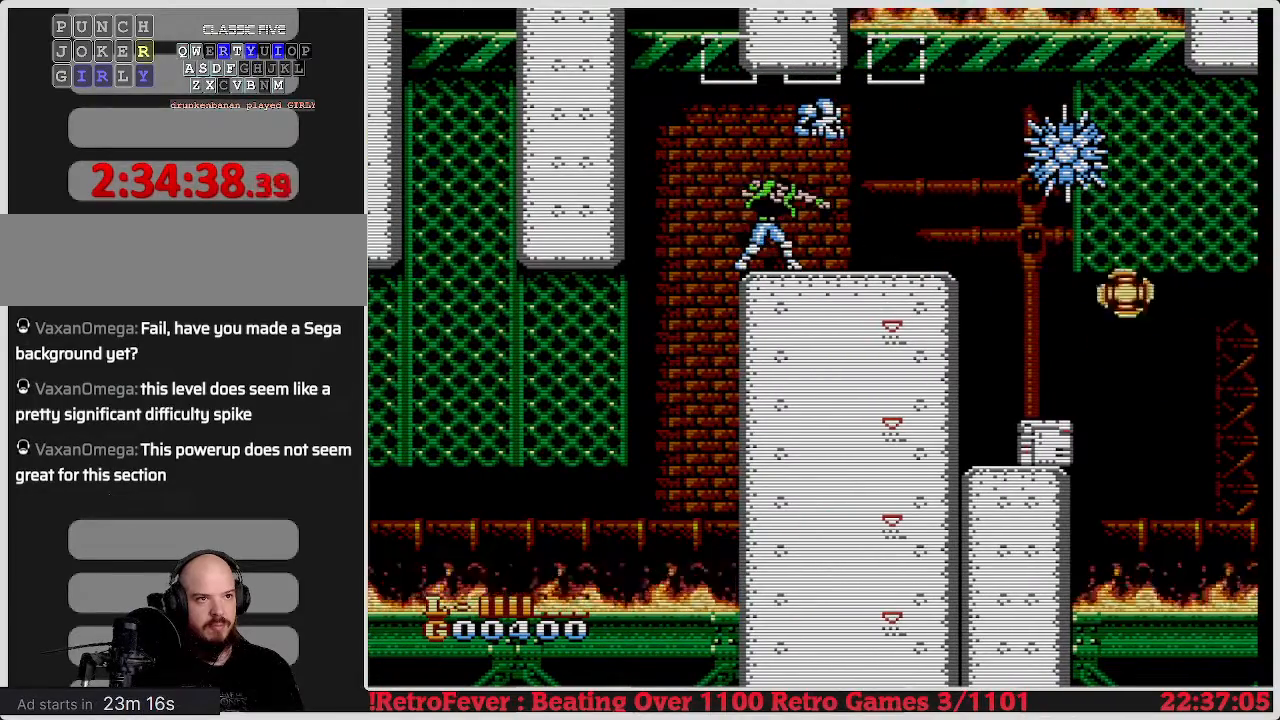
{"buttons": [], "events": [[133, "DPAD_LEFT", "down"], [233, "DPAD_LEFT", "up"], [417, "DPAD_RIGHT", "down"], [467, "DPAD_RIGHT", "up"]]}
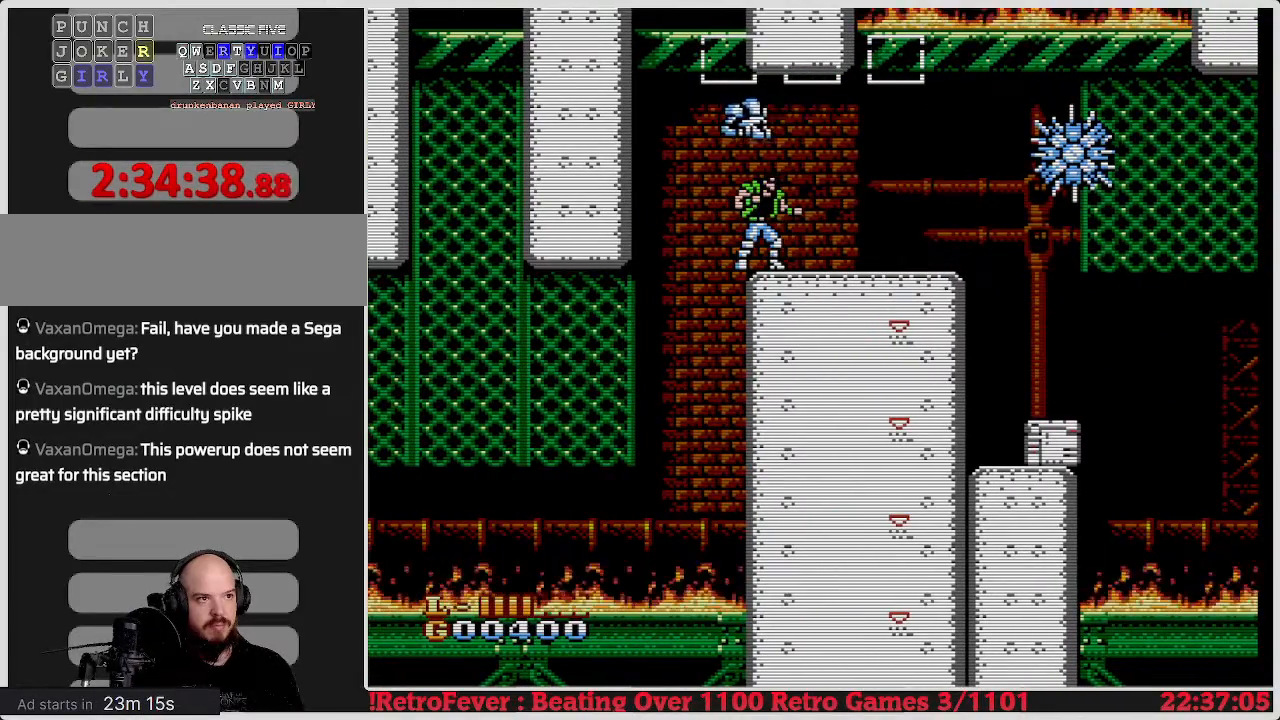
{"buttons": [], "events": [[233, "B", "down"], [317, "B", "up"], [400, "B", "down"], [450, "B", "up"]]}
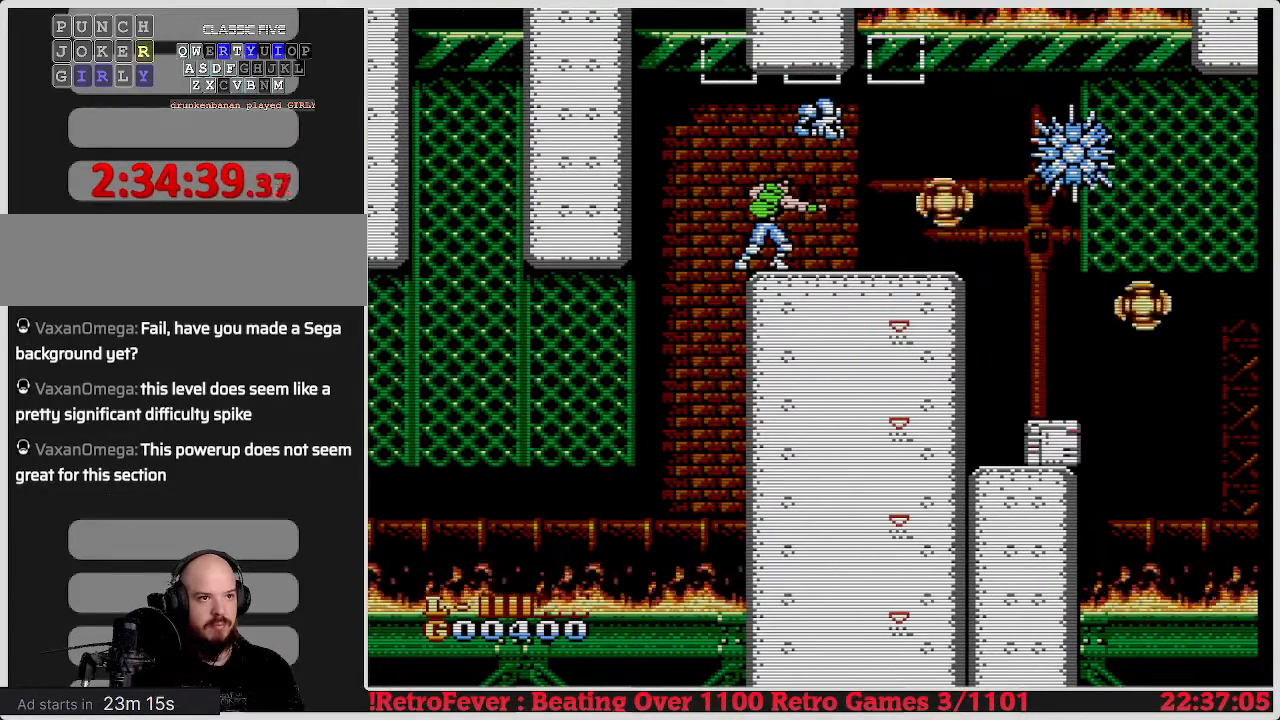
{"buttons": ["DPAD_LEFT"], "events": [[33, "B", "down"], [100, "B", "up"], [467, "DPAD_LEFT", "down"]]}
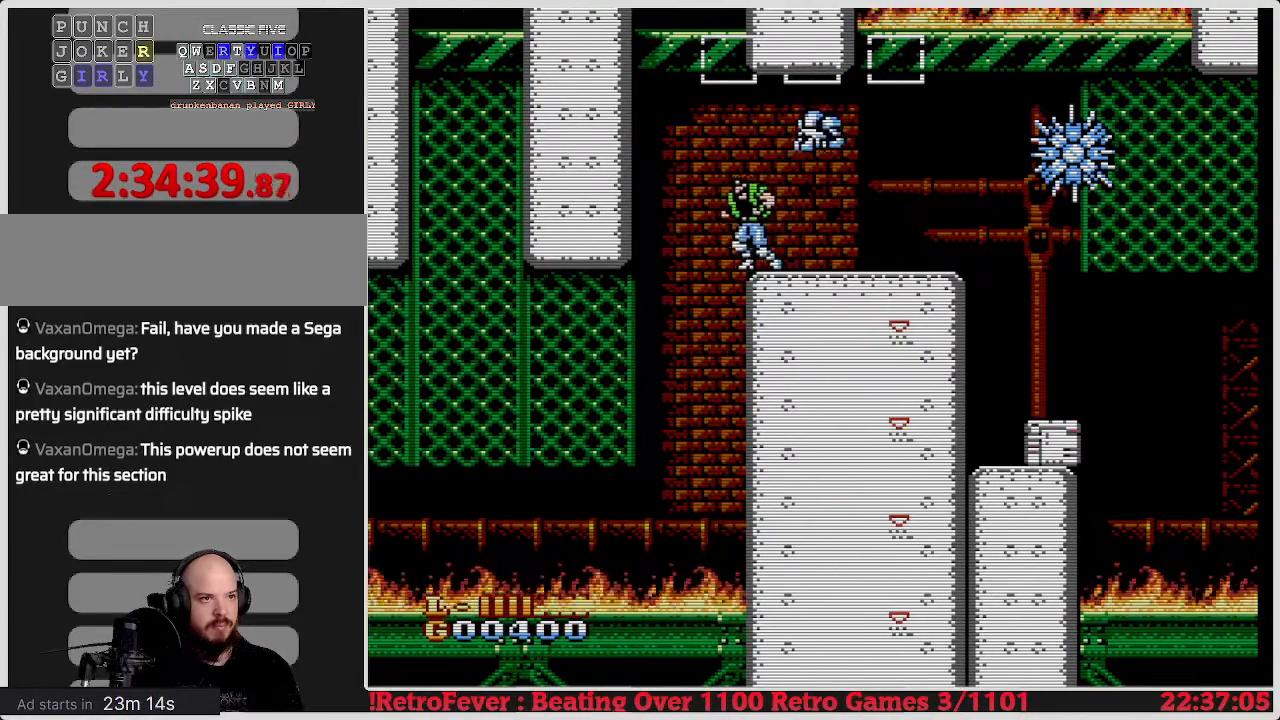
{"buttons": ["DPAD_RIGHT"], "events": [[83, "DPAD_LEFT", "up"], [500, "DPAD_RIGHT", "down"]]}